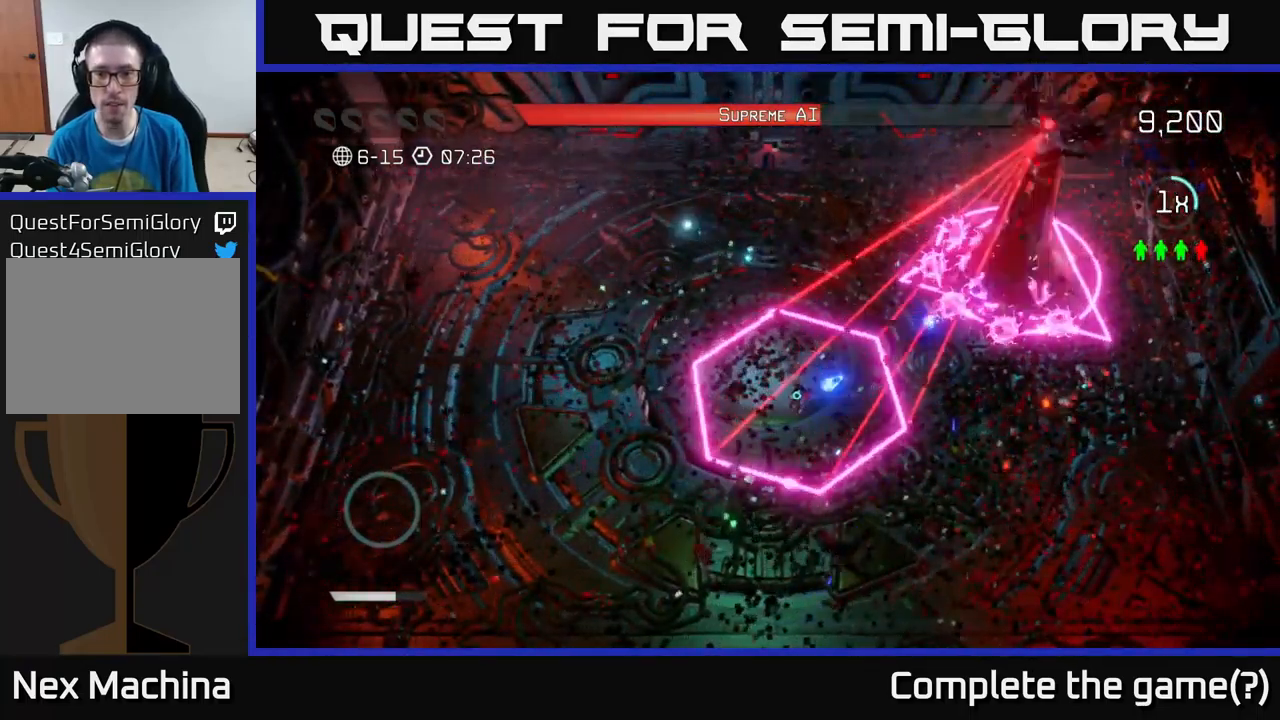
Gameplay with a controller (Xbox layout); each line is a JSON object with the inputs held at the frame after it. "events" lists button and stick changes between this image and that frame as [ms after this image, input, new state], when the widget could be followed in between. Not read: L3 R3.
{"buttons": [], "left_stick": "center", "right_stick": "up-right", "events": [[133, "left_stick", "center"], [200, "left_stick", "left"], [367, "left_stick", "center"]]}
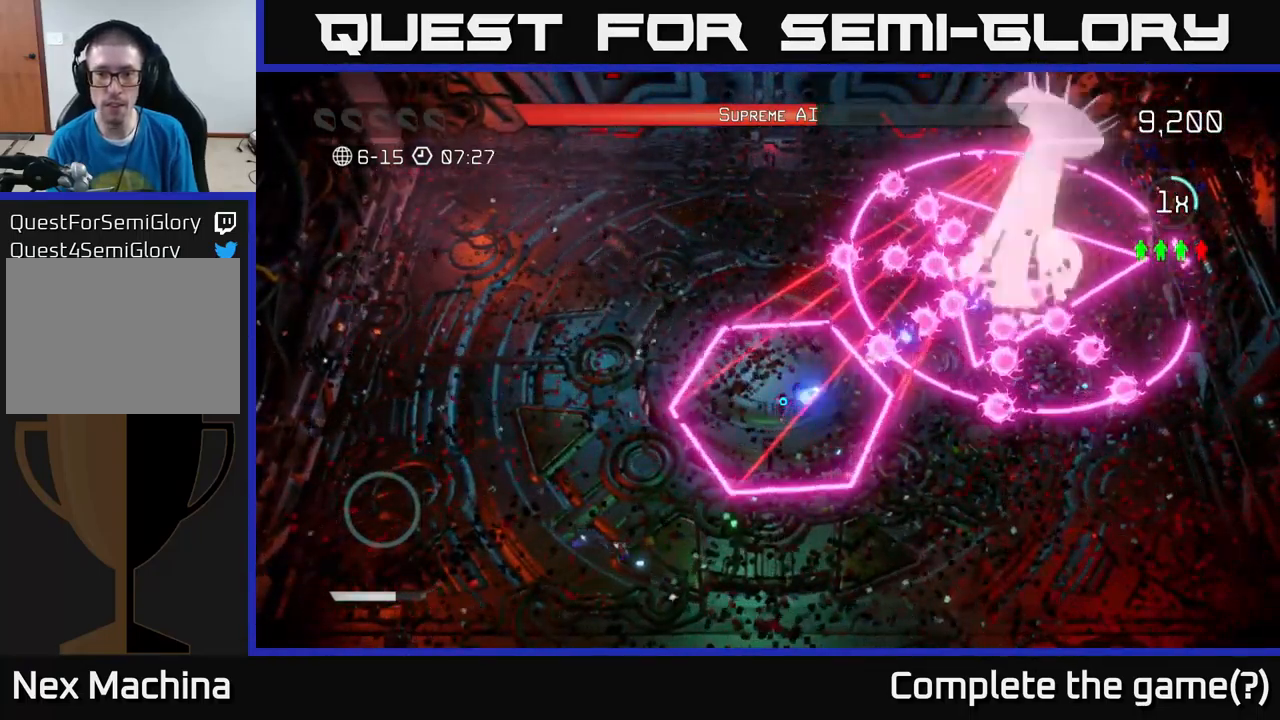
{"buttons": [], "left_stick": "left", "right_stick": "up-right", "events": [[67, "left_stick", "down-left"], [200, "left_stick", "center"], [267, "left_stick", "left"]]}
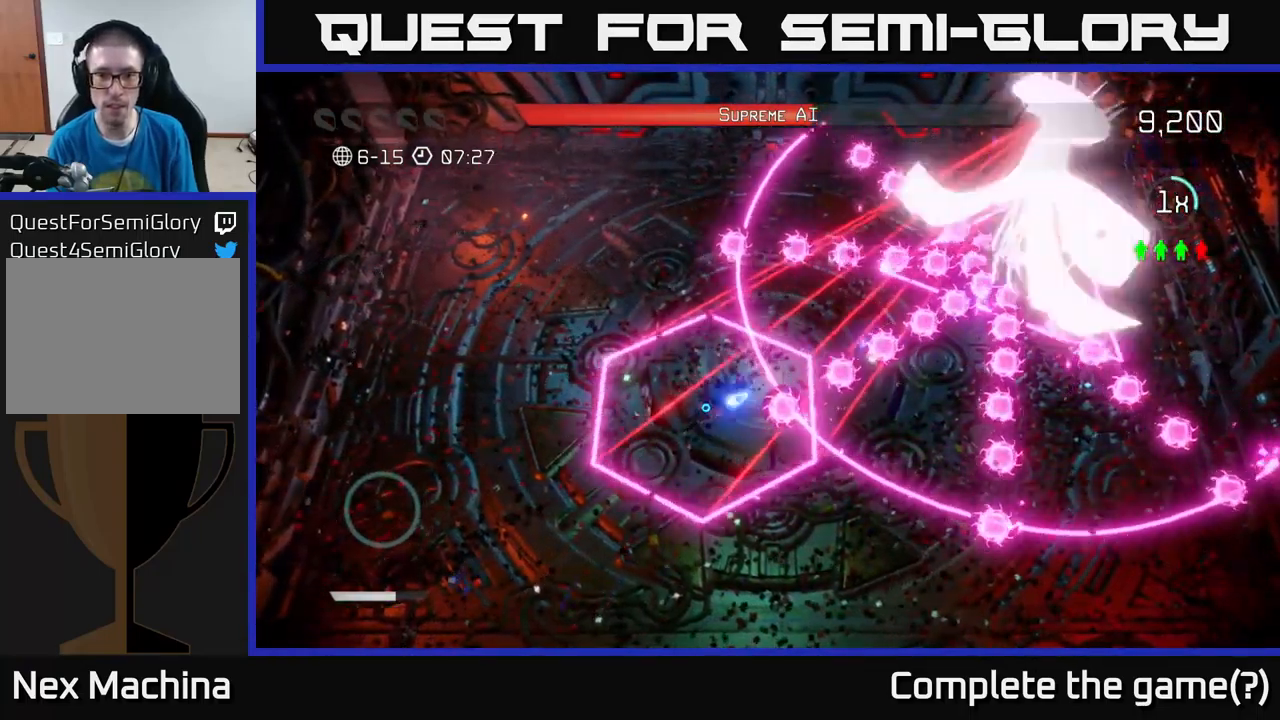
{"buttons": [], "left_stick": "left", "right_stick": "up-right", "events": [[317, "L2", "down"], [333, "left_stick", "up-right"], [467, "L2", "up"], [483, "left_stick", "left"]]}
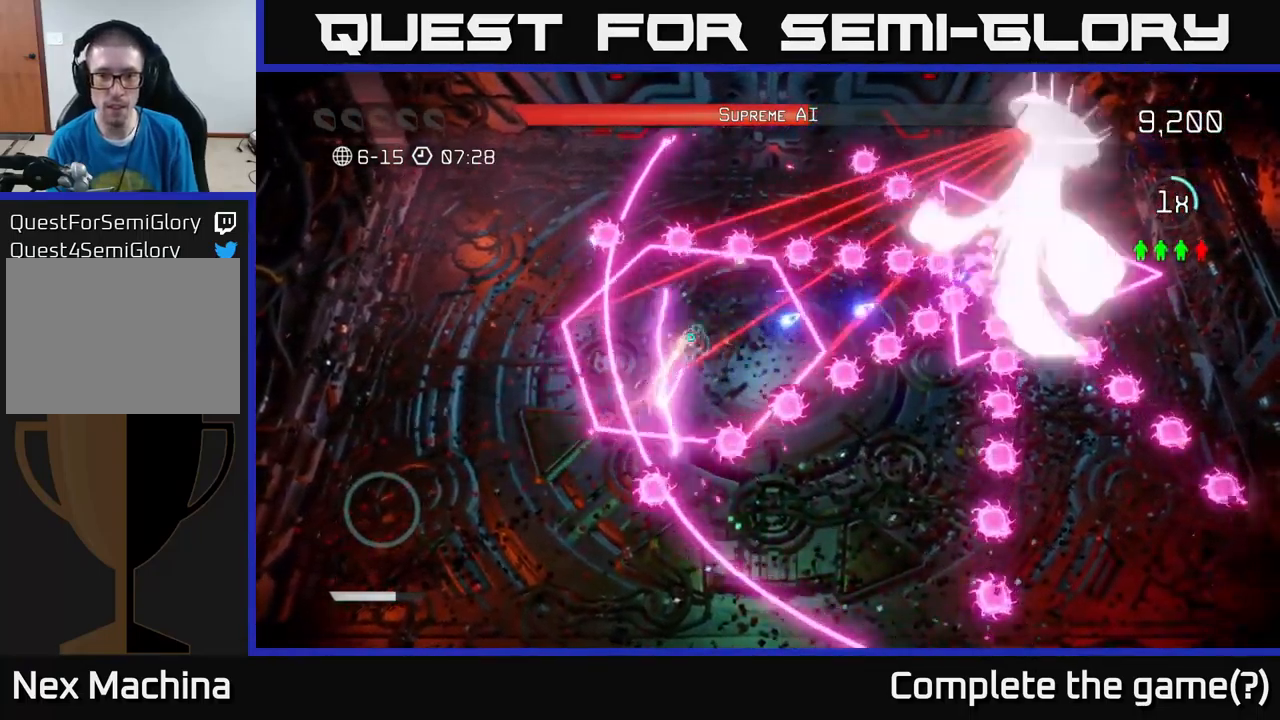
{"buttons": [], "left_stick": "down-left", "right_stick": "up-right", "events": [[67, "left_stick", "down-left"], [250, "left_stick", "center"], [383, "left_stick", "down-left"]]}
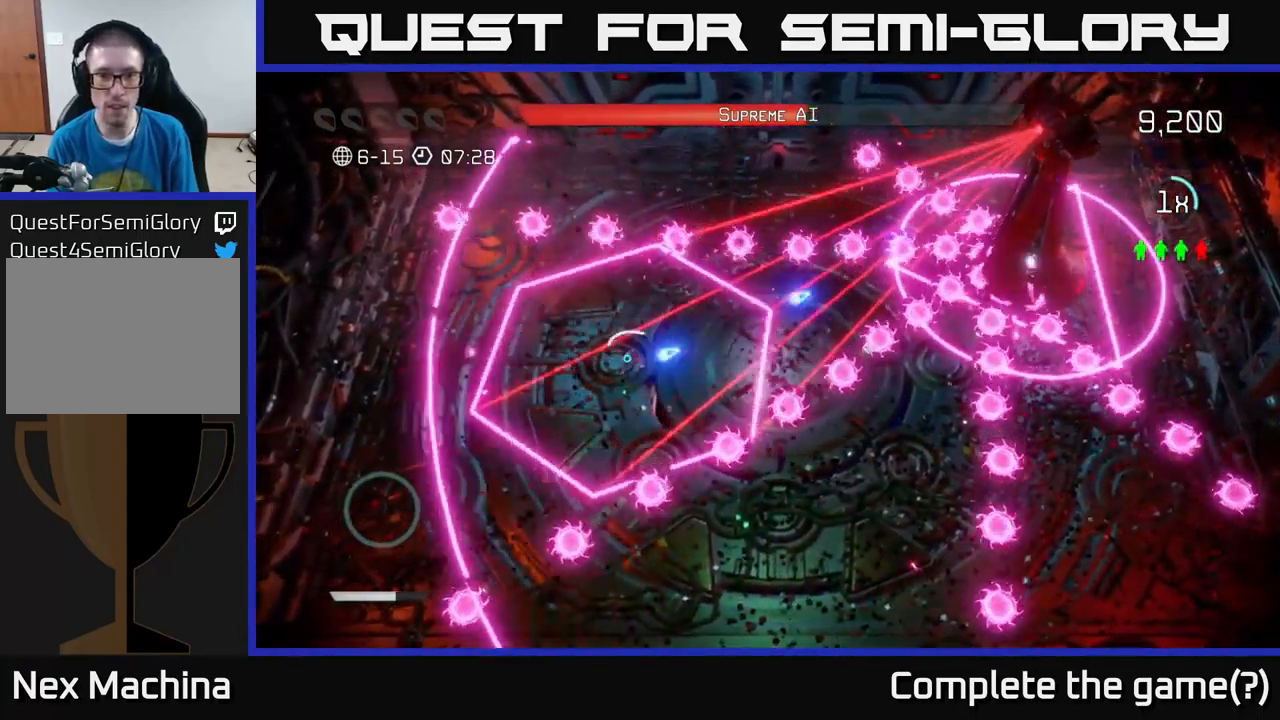
{"buttons": [], "left_stick": "center", "right_stick": "up-right", "events": [[100, "left_stick", "center"], [250, "left_stick", "right"], [467, "left_stick", "center"]]}
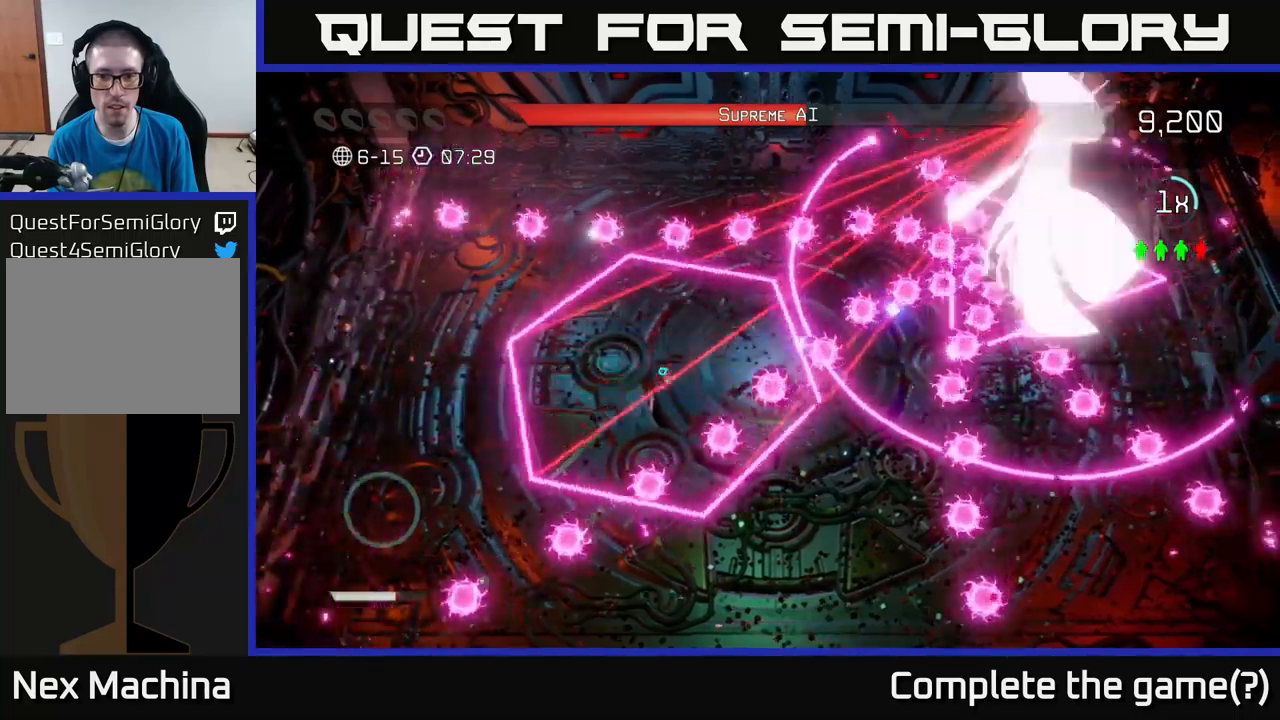
{"buttons": [], "left_stick": "center", "right_stick": "up-right", "events": [[167, "left_stick", "down-left"], [300, "left_stick", "center"]]}
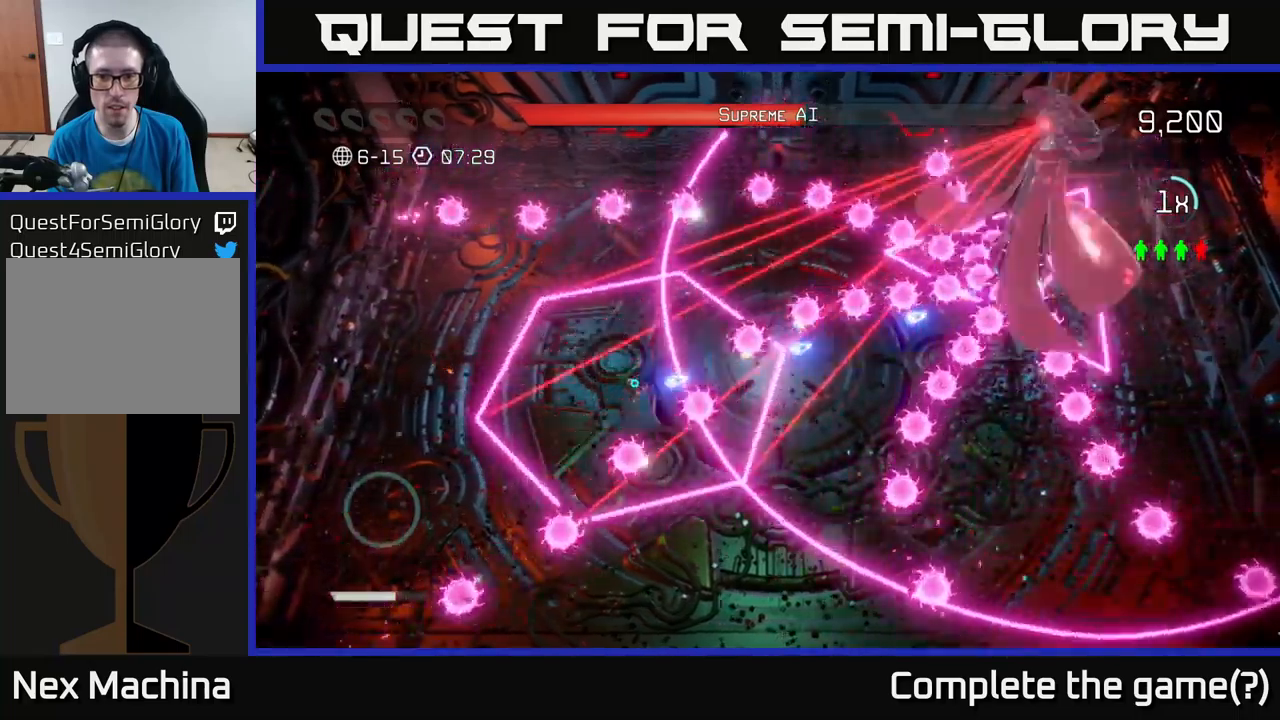
{"buttons": [], "left_stick": "down-right", "right_stick": "up-right", "events": [[67, "left_stick", "right"], [84, "L2", "down"], [200, "L2", "up"], [317, "left_stick", "left"], [450, "left_stick", "down-right"]]}
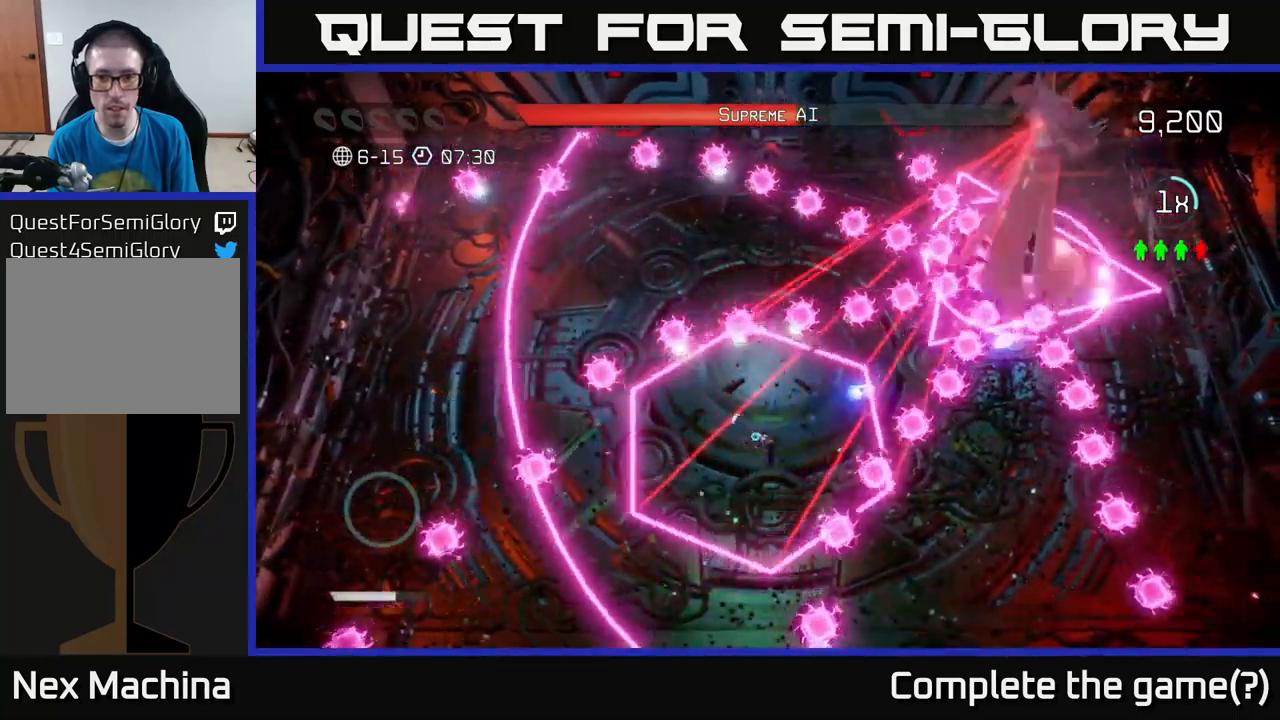
{"buttons": [], "left_stick": "up-right", "right_stick": "up-right", "events": [[17, "left_stick", "right"], [134, "left_stick", "center"], [184, "left_stick", "down-left"], [300, "left_stick", "center"], [484, "left_stick", "up-right"]]}
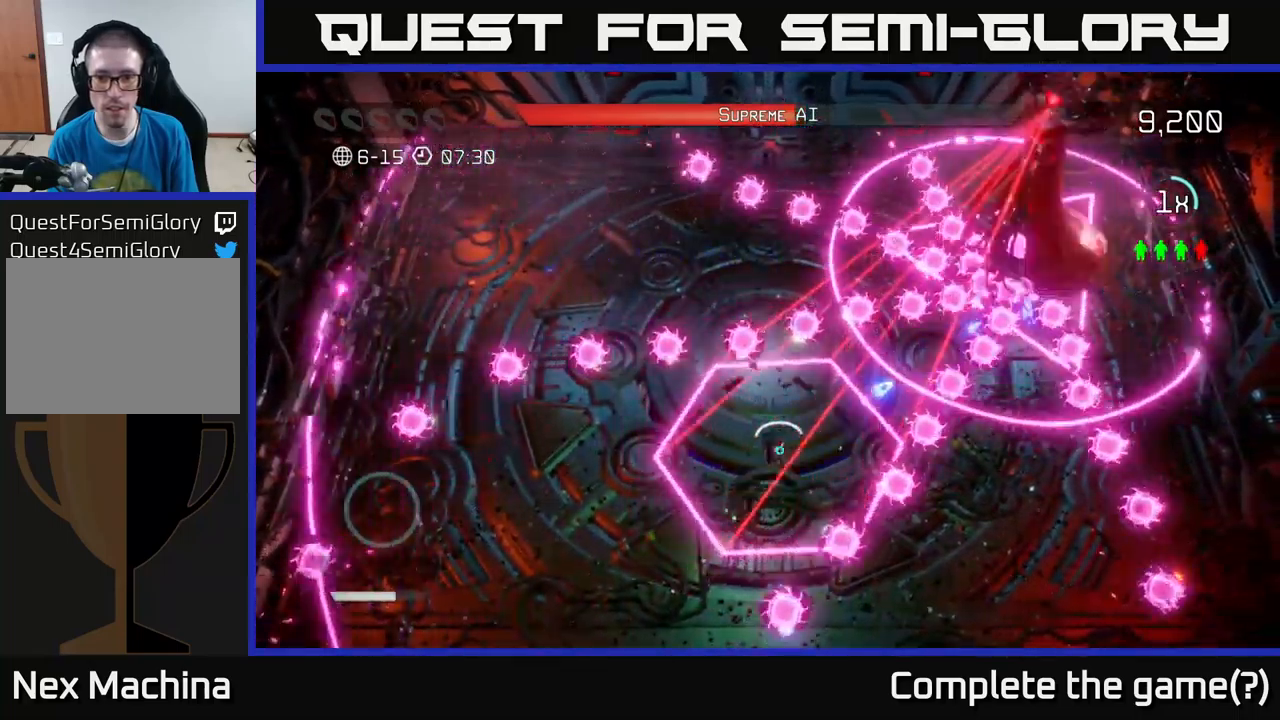
{"buttons": ["L2"], "left_stick": "up-right", "right_stick": "up-right", "events": [[184, "left_stick", "down-left"], [450, "L2", "down"], [467, "left_stick", "up-right"]]}
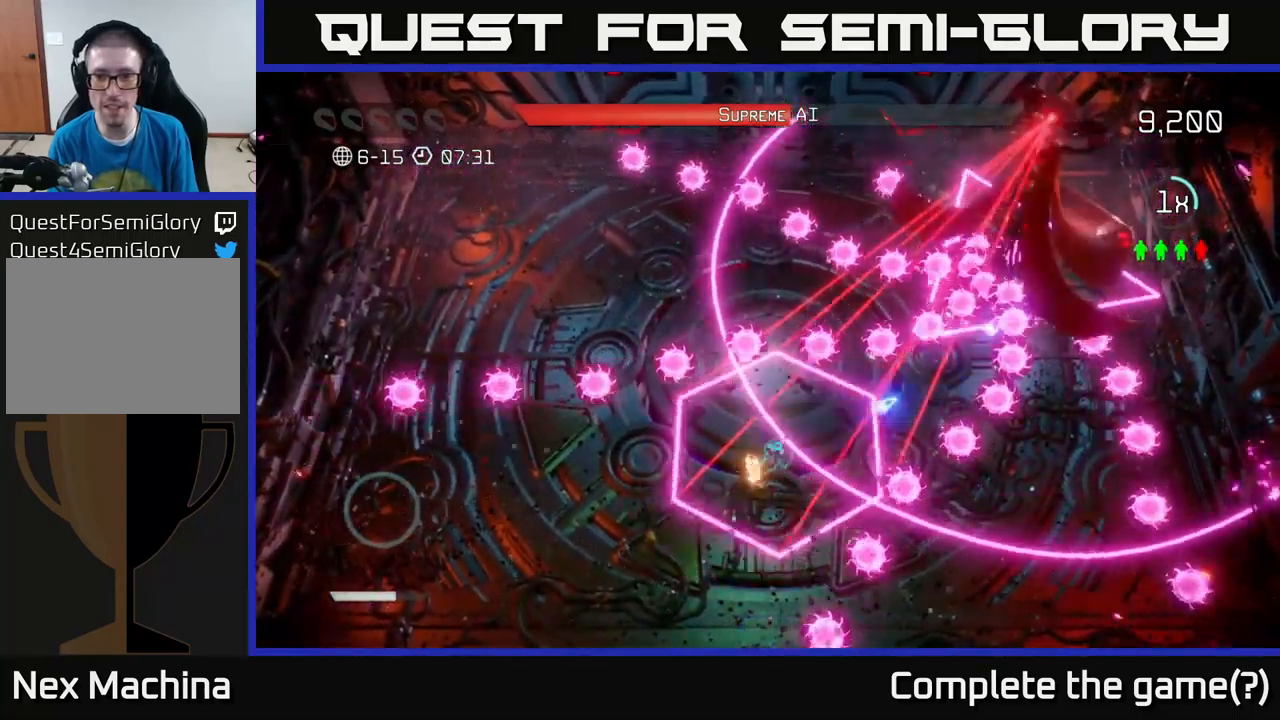
{"buttons": [], "left_stick": "down-right", "right_stick": "up-right", "events": [[84, "L2", "up"], [100, "left_stick", "center"], [150, "left_stick", "down-left"], [500, "left_stick", "down-right"]]}
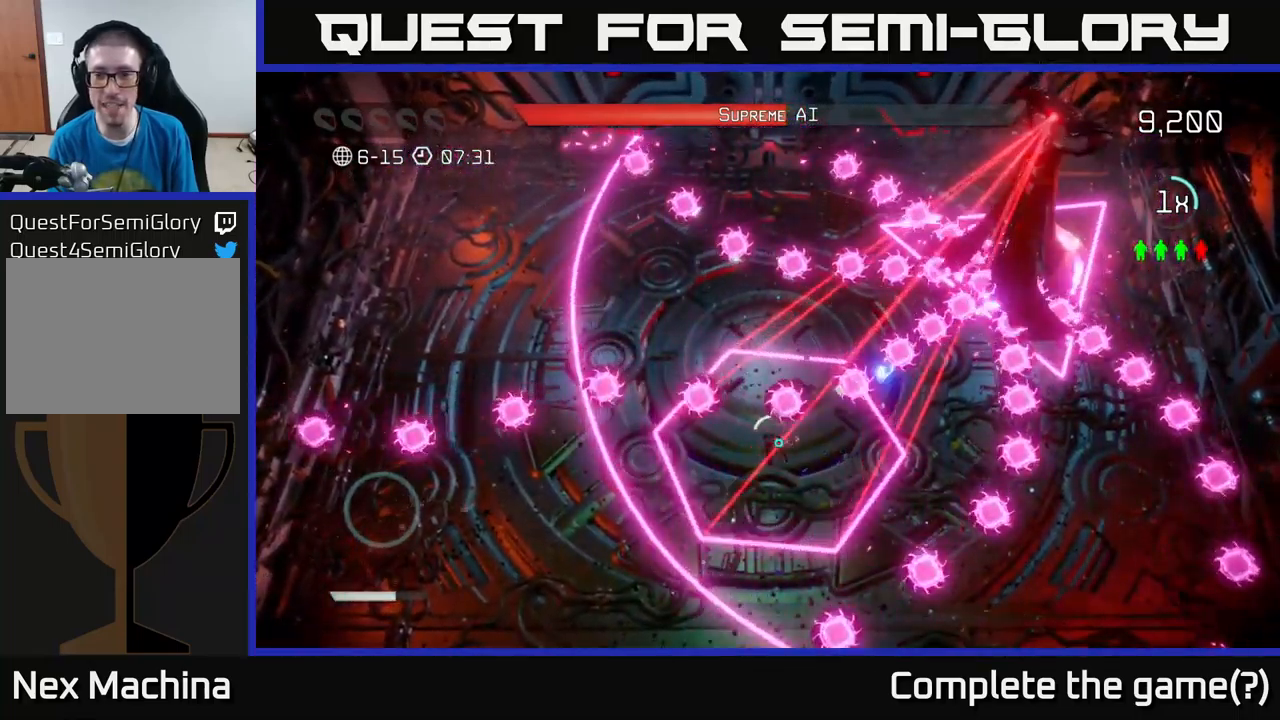
{"buttons": [], "left_stick": "center", "right_stick": "up-right", "events": [[284, "left_stick", "right"], [384, "left_stick", "up-right"], [484, "left_stick", "center"]]}
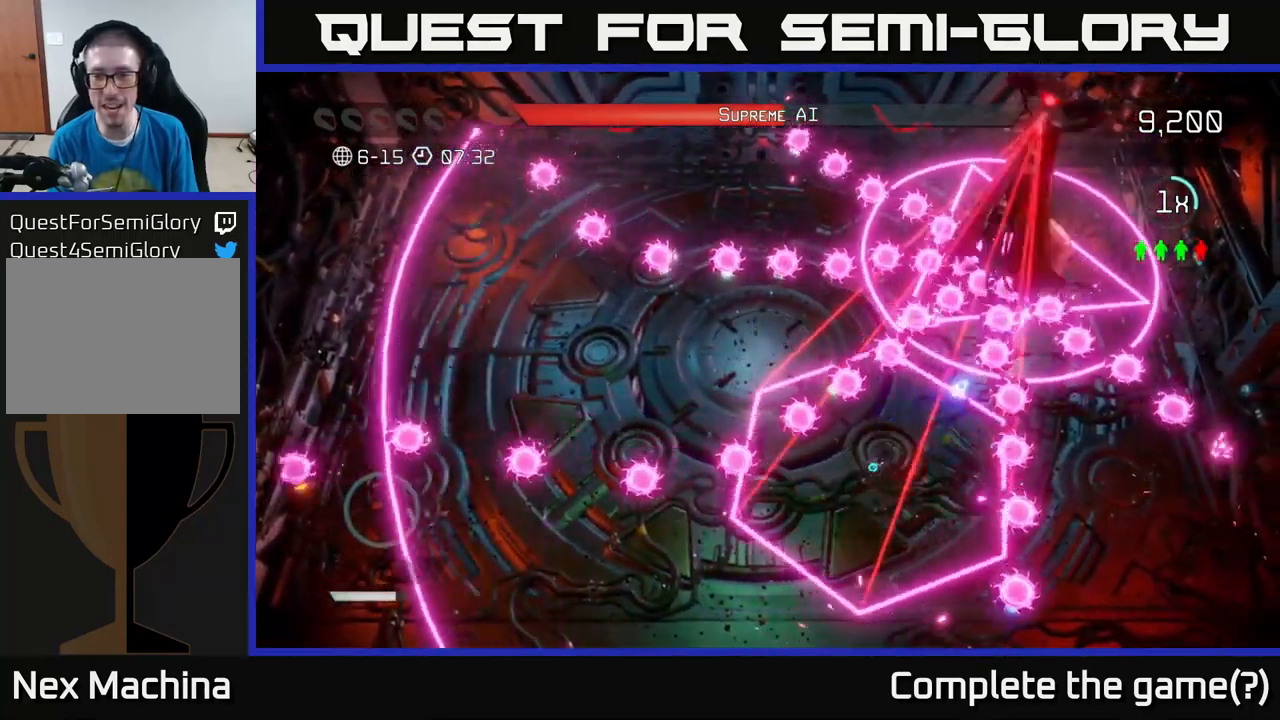
{"buttons": ["L2"], "left_stick": "up", "right_stick": "up-right", "events": [[50, "left_stick", "down"], [184, "left_stick", "down-right"], [284, "left_stick", "center"], [367, "left_stick", "up-right"], [434, "L2", "down"], [450, "left_stick", "up"]]}
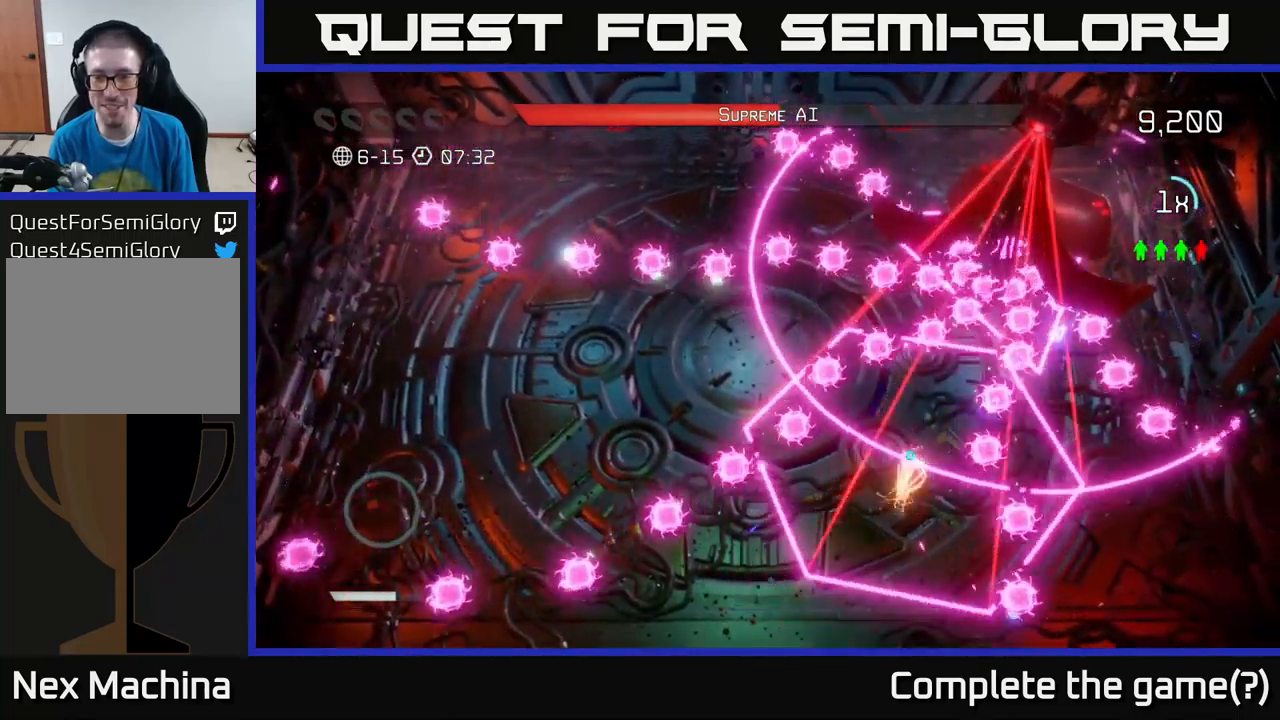
{"buttons": [], "left_stick": "right", "right_stick": "up-right", "events": [[34, "L2", "up"], [67, "left_stick", "down"], [167, "left_stick", "down-left"], [334, "left_stick", "down-right"], [384, "left_stick", "right"]]}
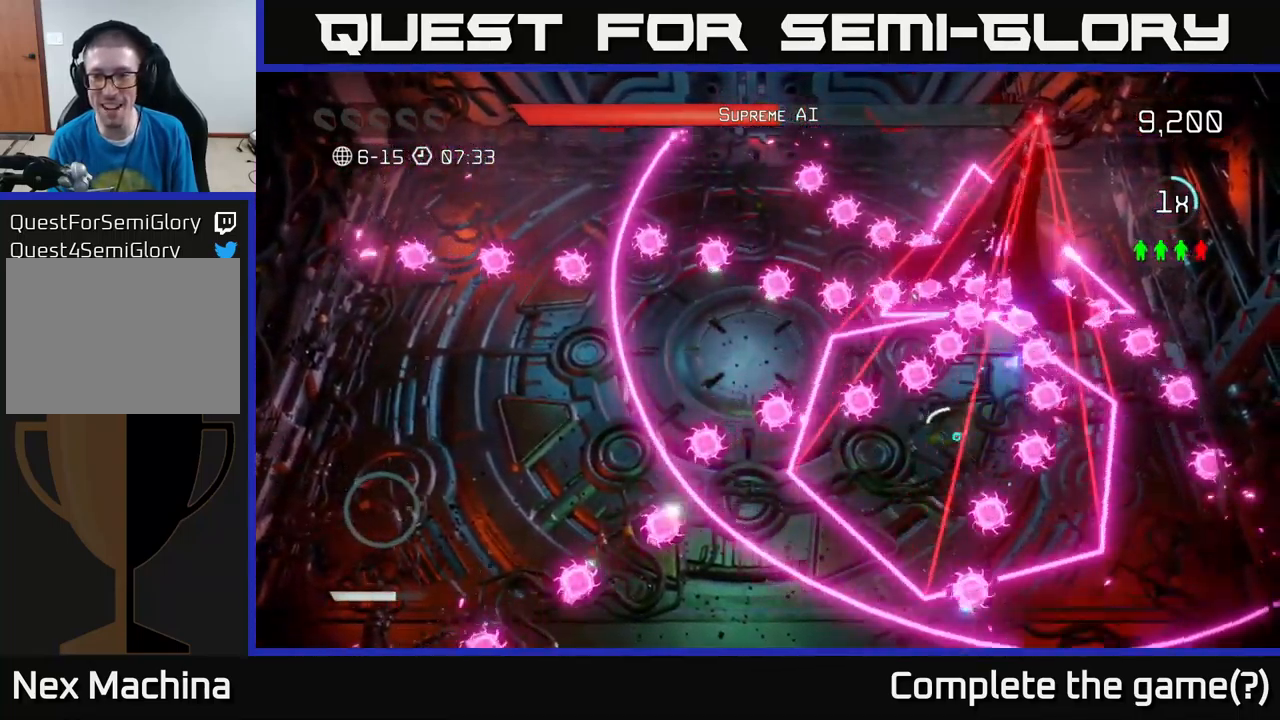
{"buttons": [], "left_stick": "center", "right_stick": "up", "events": [[84, "left_stick", "down"], [234, "left_stick", "down-right"], [284, "right_stick", "up"], [367, "left_stick", "center"]]}
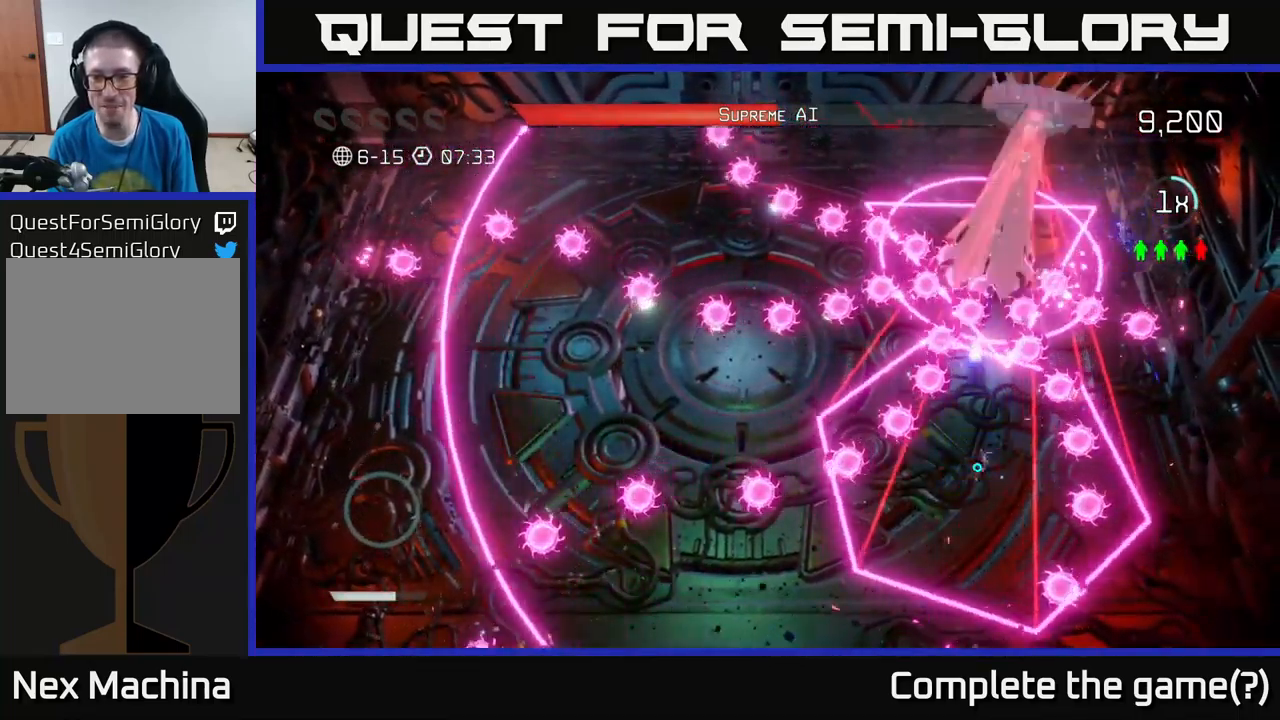
{"buttons": [], "left_stick": "down", "right_stick": "up", "events": [[17, "left_stick", "down"], [216, "left_stick", "center"], [350, "left_stick", "down"]]}
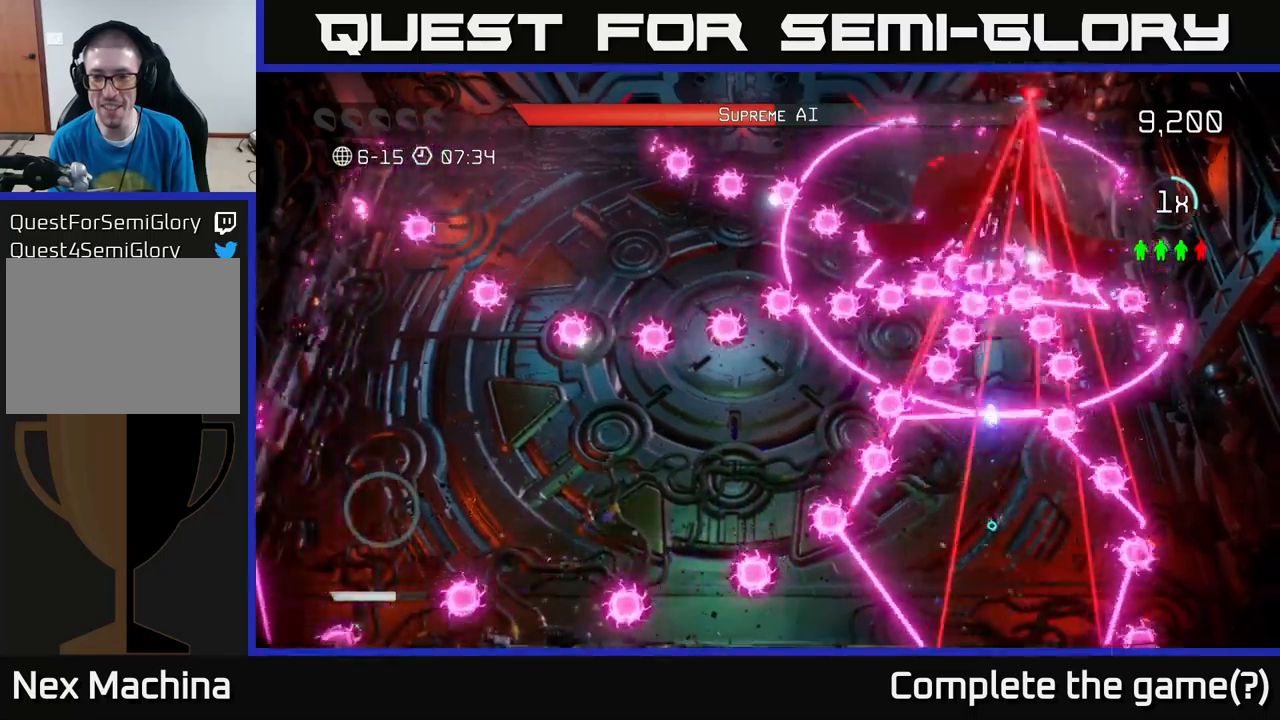
{"buttons": [], "left_stick": "center", "right_stick": "up", "events": [[33, "left_stick", "center"], [133, "left_stick", "down"], [266, "L2", "down"], [283, "left_stick", "up"], [400, "L2", "up"], [450, "left_stick", "center"]]}
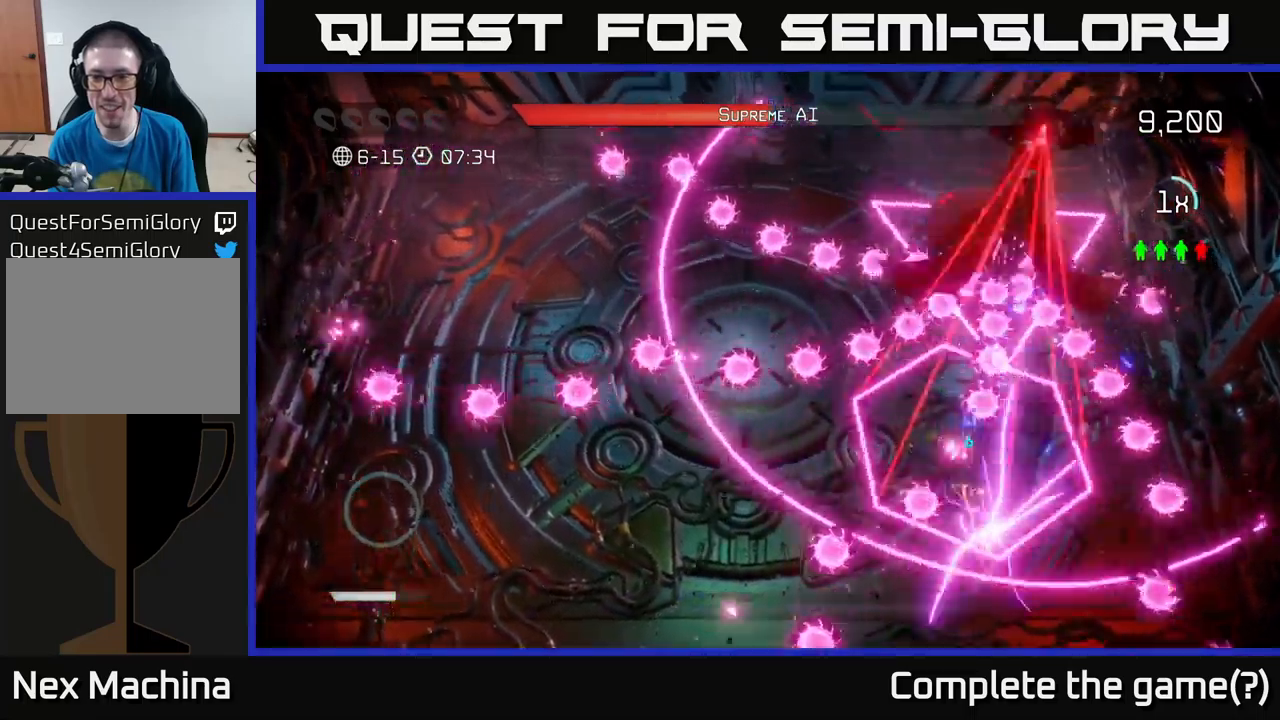
{"buttons": [], "left_stick": "down", "right_stick": "up", "events": [[150, "left_stick", "down-right"], [200, "left_stick", "right"], [400, "left_stick", "down"]]}
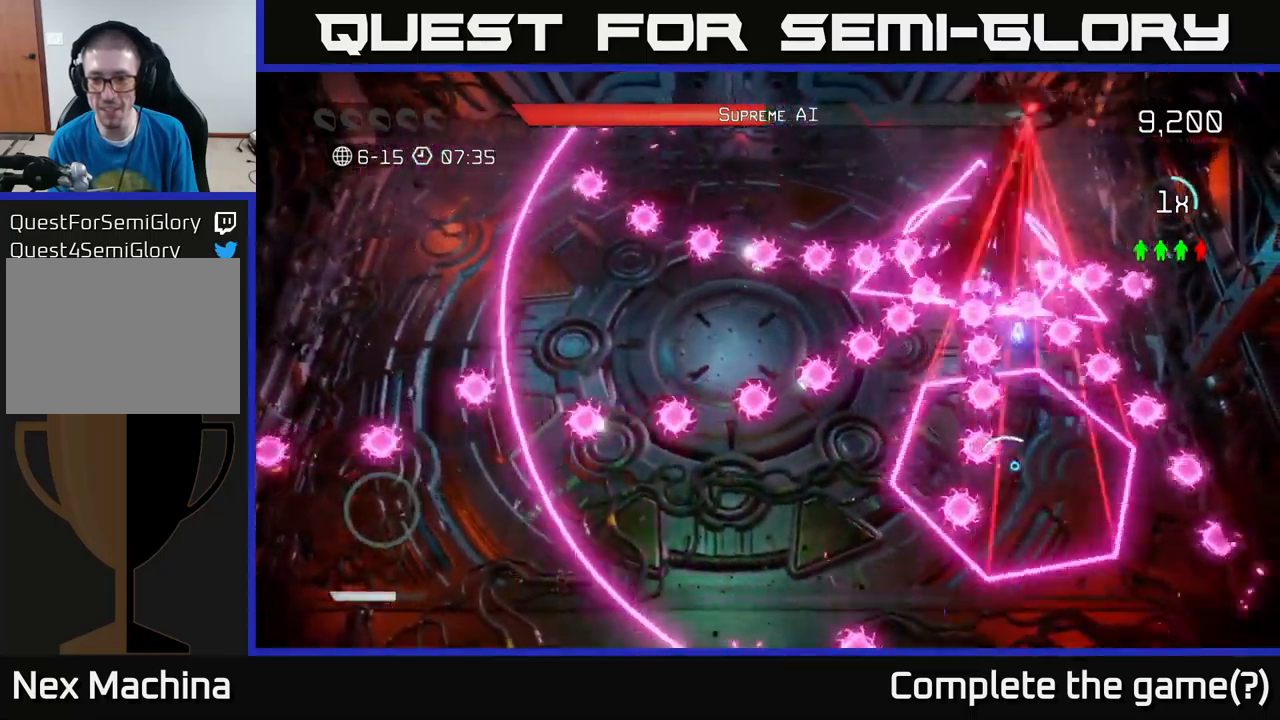
{"buttons": [], "left_stick": "right", "right_stick": "up", "events": [[100, "left_stick", "right"], [283, "left_stick", "center"], [450, "left_stick", "right"]]}
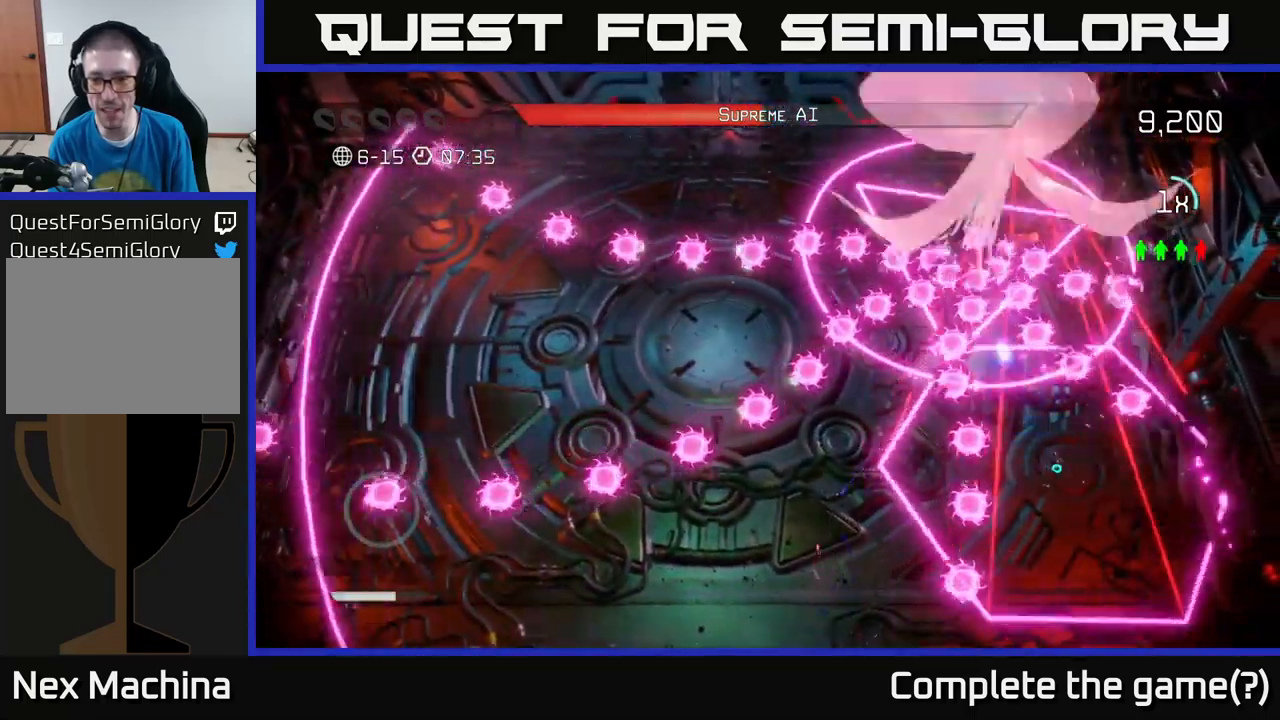
{"buttons": ["L2"], "left_stick": "left", "right_stick": "up", "events": [[150, "left_stick", "center"], [300, "left_stick", "up-left"], [366, "left_stick", "down-left"], [466, "L2", "down"], [483, "left_stick", "left"]]}
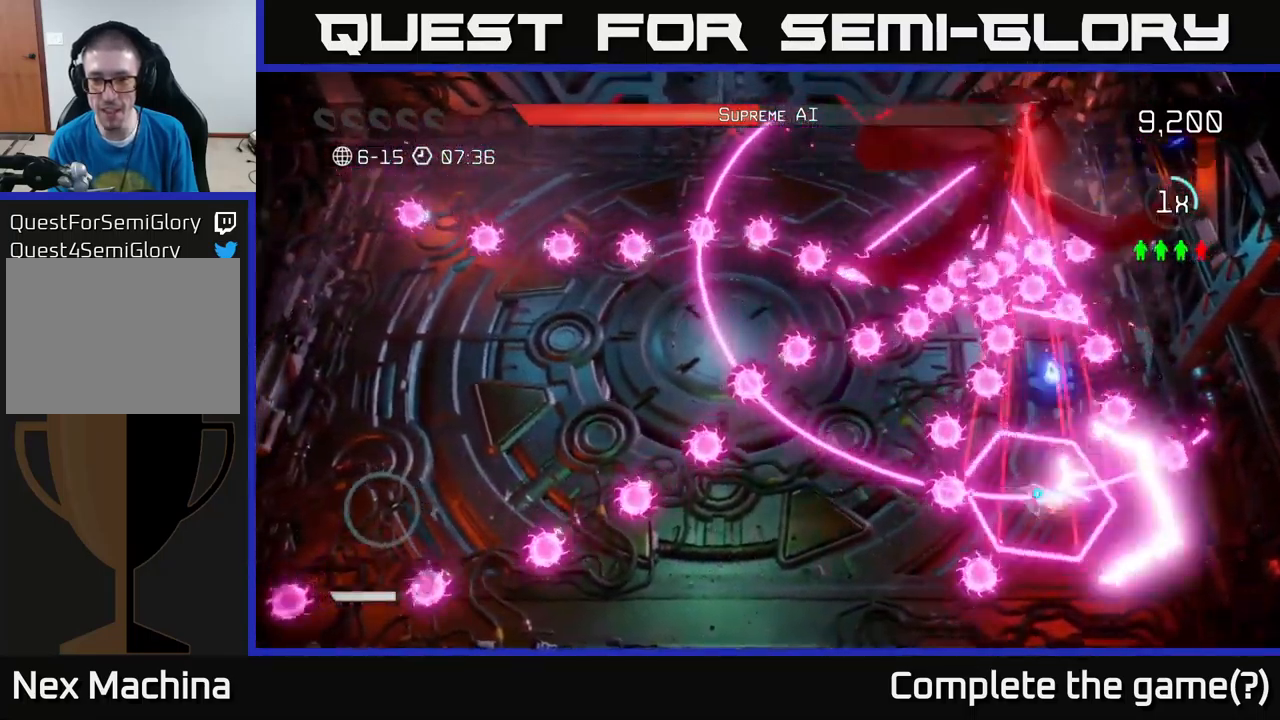
{"buttons": [], "left_stick": "left", "right_stick": "up-right", "events": [[100, "L2", "up"], [283, "right_stick", "up-right"]]}
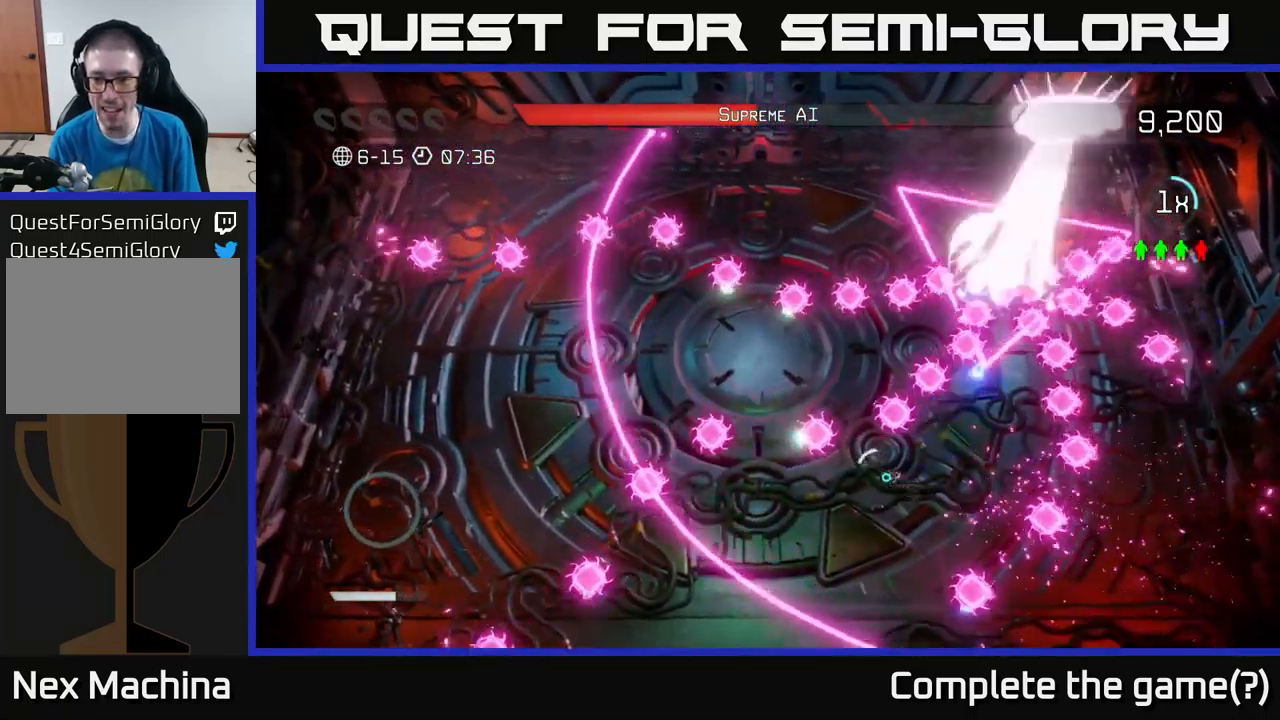
{"buttons": [], "left_stick": "up-right", "right_stick": "up-right", "events": [[33, "left_stick", "down"], [150, "left_stick", "down-right"], [350, "left_stick", "up-right"]]}
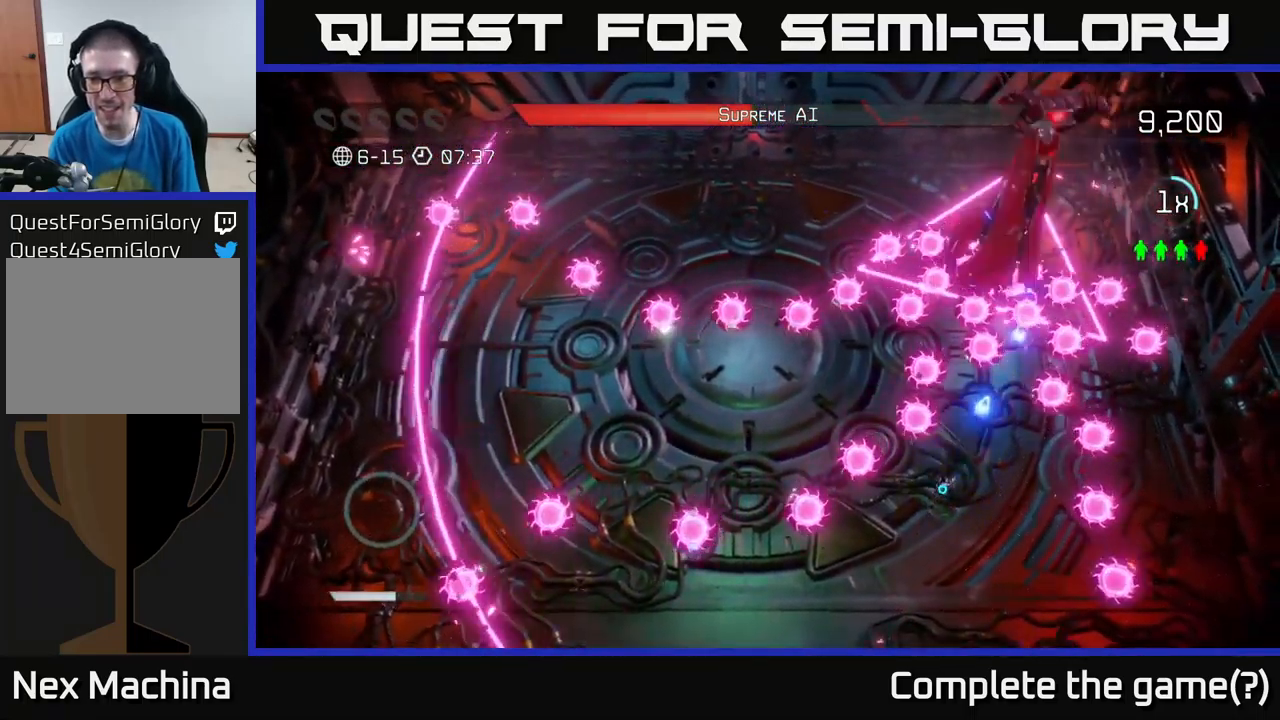
{"buttons": [], "left_stick": "center", "right_stick": "up", "events": [[100, "right_stick", "up"], [183, "left_stick", "down-right"], [283, "left_stick", "down"], [450, "left_stick", "center"]]}
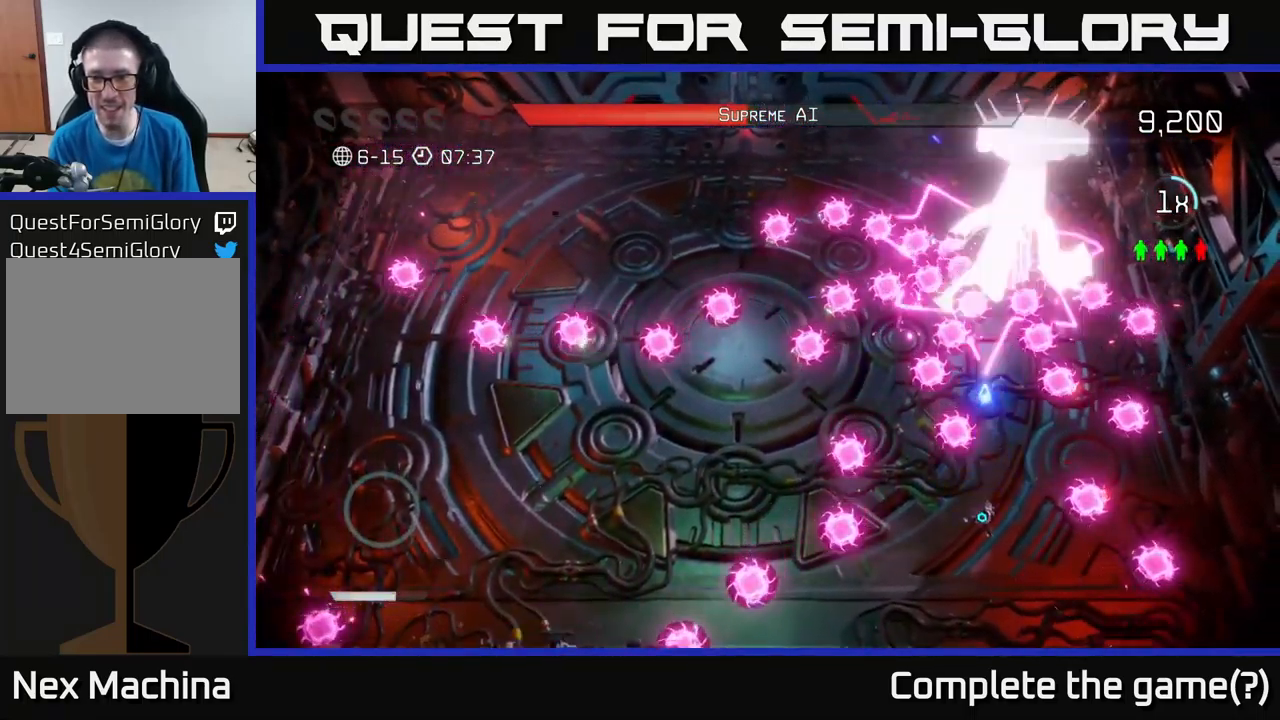
{"buttons": [], "left_stick": "down-right", "right_stick": "up", "events": [[50, "left_stick", "up-right"], [200, "left_stick", "center"], [383, "left_stick", "right"], [483, "left_stick", "down-right"]]}
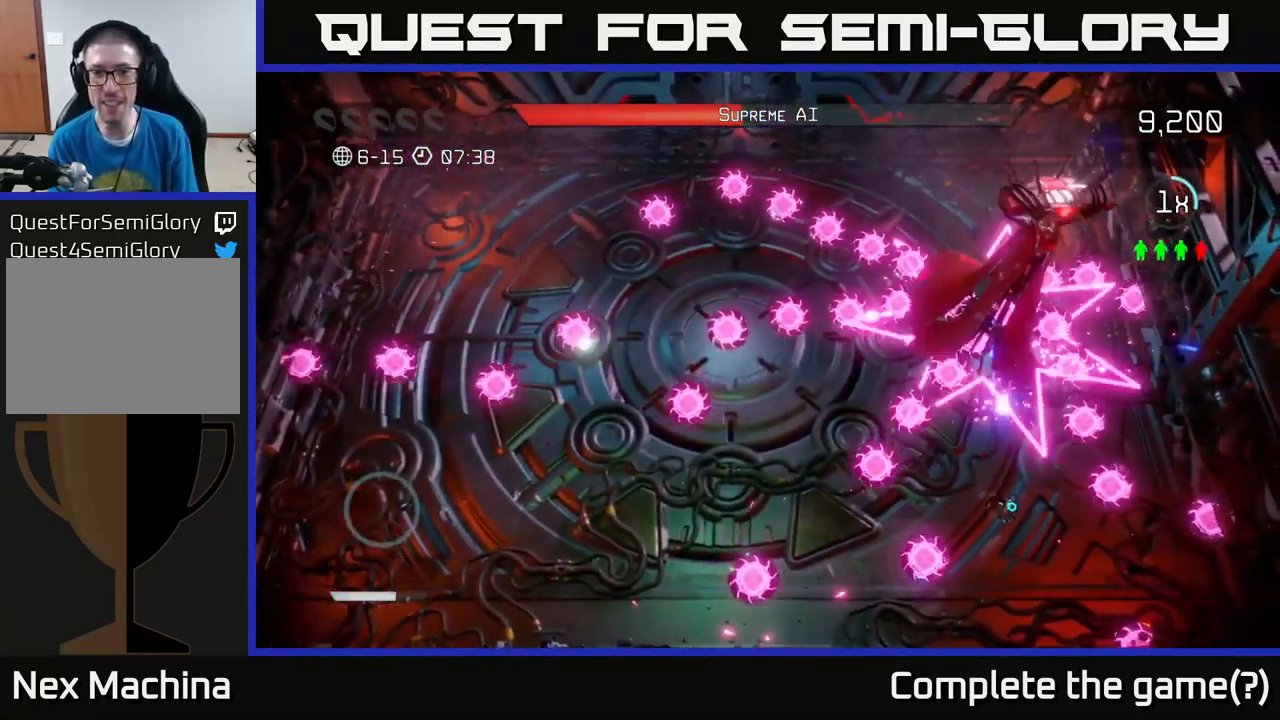
{"buttons": [], "left_stick": "down-left", "right_stick": "up", "events": [[83, "left_stick", "down"], [466, "left_stick", "down-left"]]}
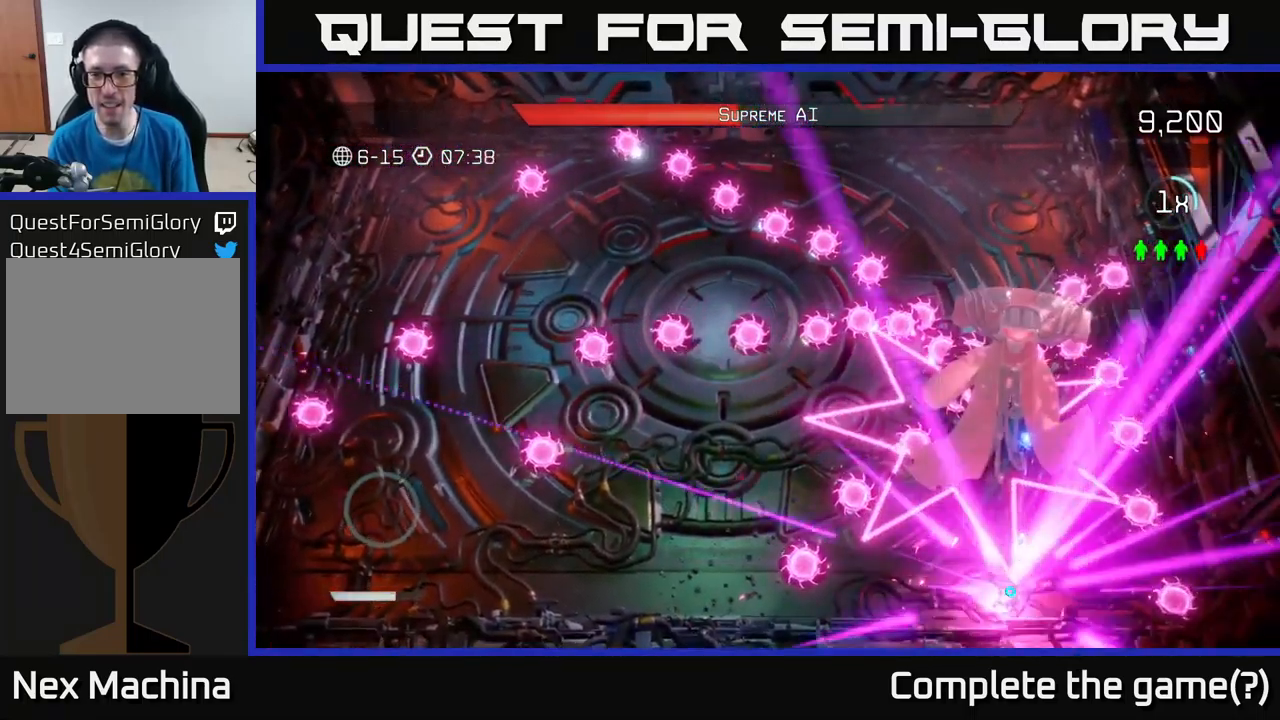
{"buttons": [], "left_stick": "left", "right_stick": "up-right", "events": [[33, "L2", "down"], [66, "left_stick", "left"], [83, "right_stick", "up-right"], [267, "L2", "up"], [333, "L2", "down"], [367, "right_stick", "center"], [417, "L2", "up"], [483, "right_stick", "up-right"]]}
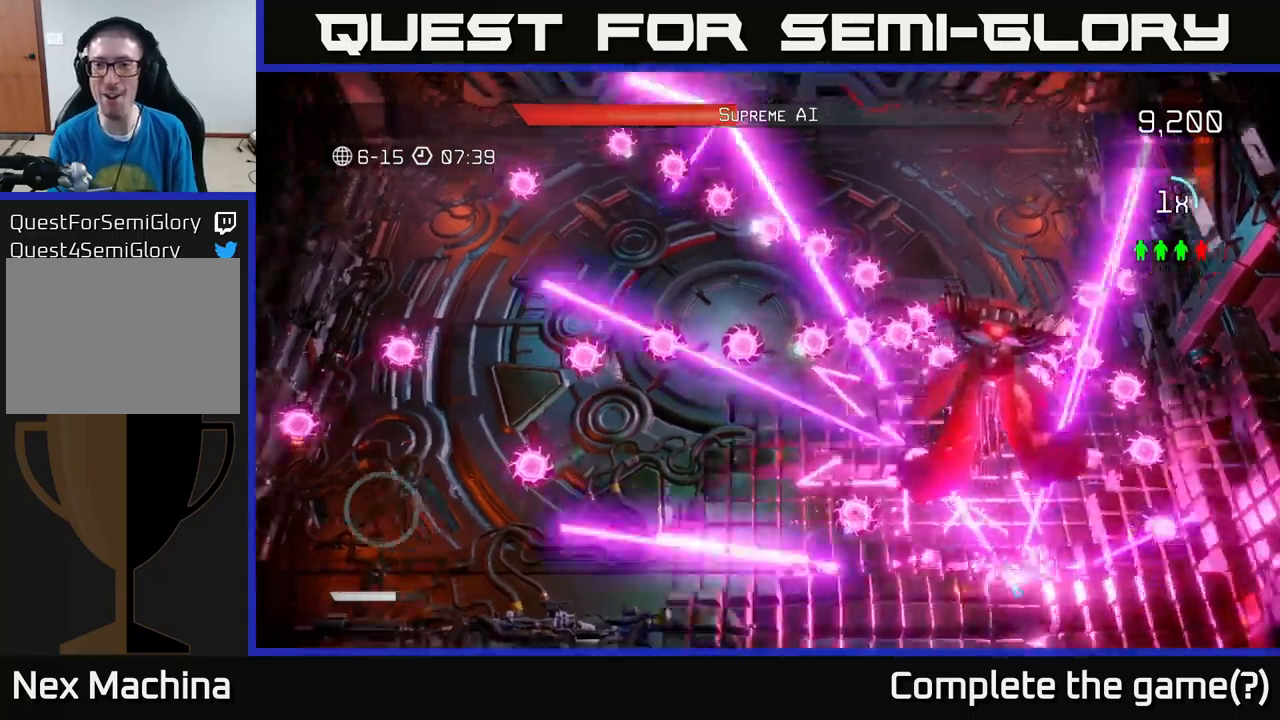
{"buttons": ["L2"], "left_stick": "left", "right_stick": "center", "events": [[383, "L2", "down"], [417, "right_stick", "center"]]}
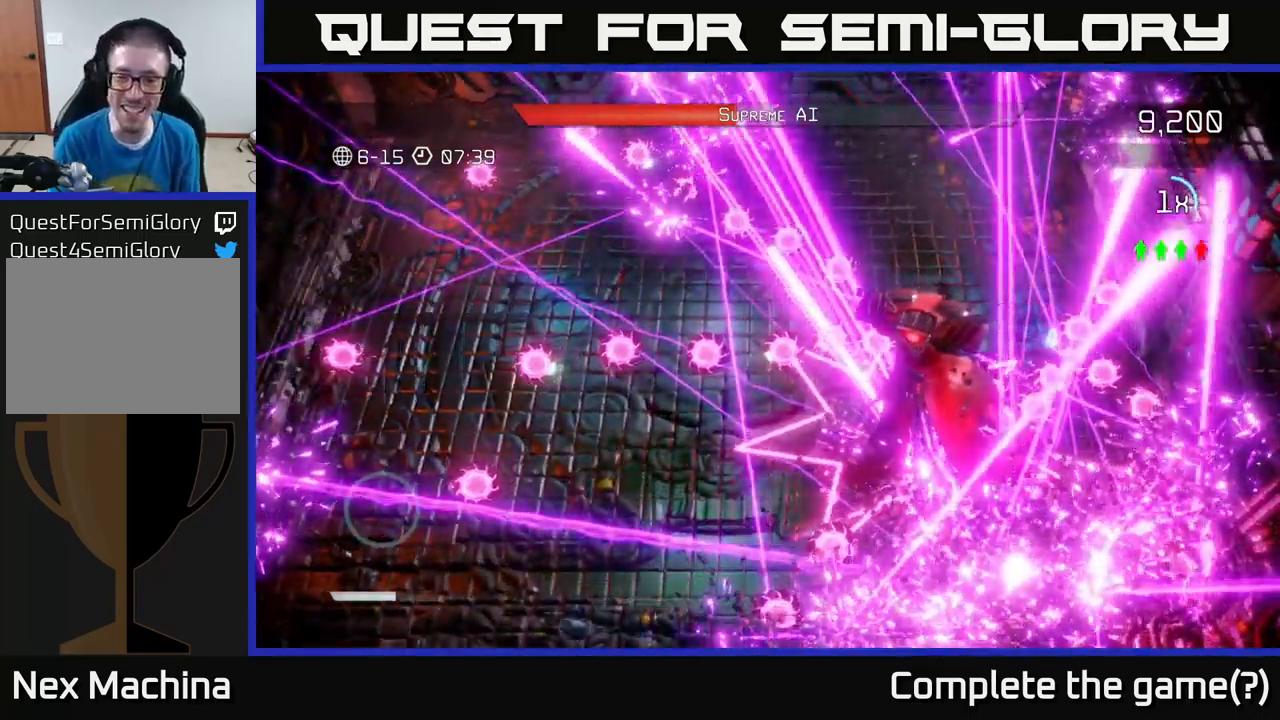
{"buttons": [], "left_stick": "center", "right_stick": "center", "events": [[67, "L2", "up"], [100, "right_stick", "up"], [117, "left_stick", "center"], [300, "right_stick", "center"]]}
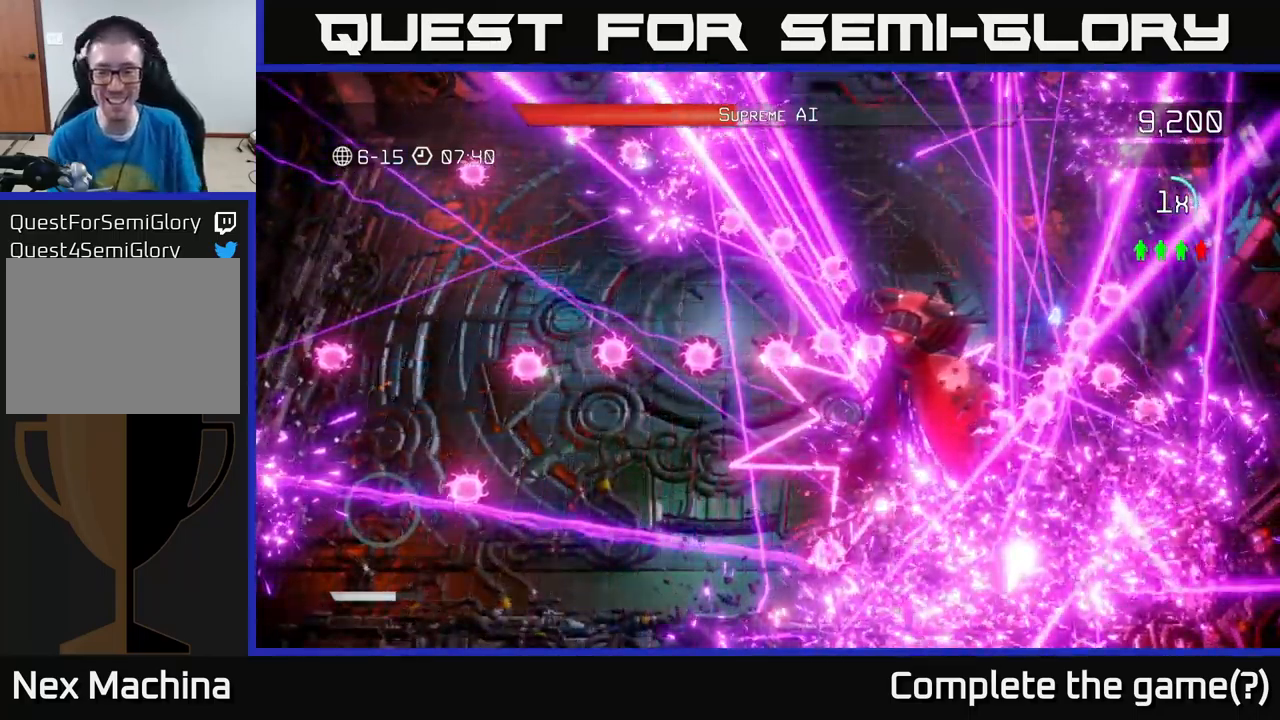
{"buttons": [], "left_stick": "center", "right_stick": "center", "events": []}
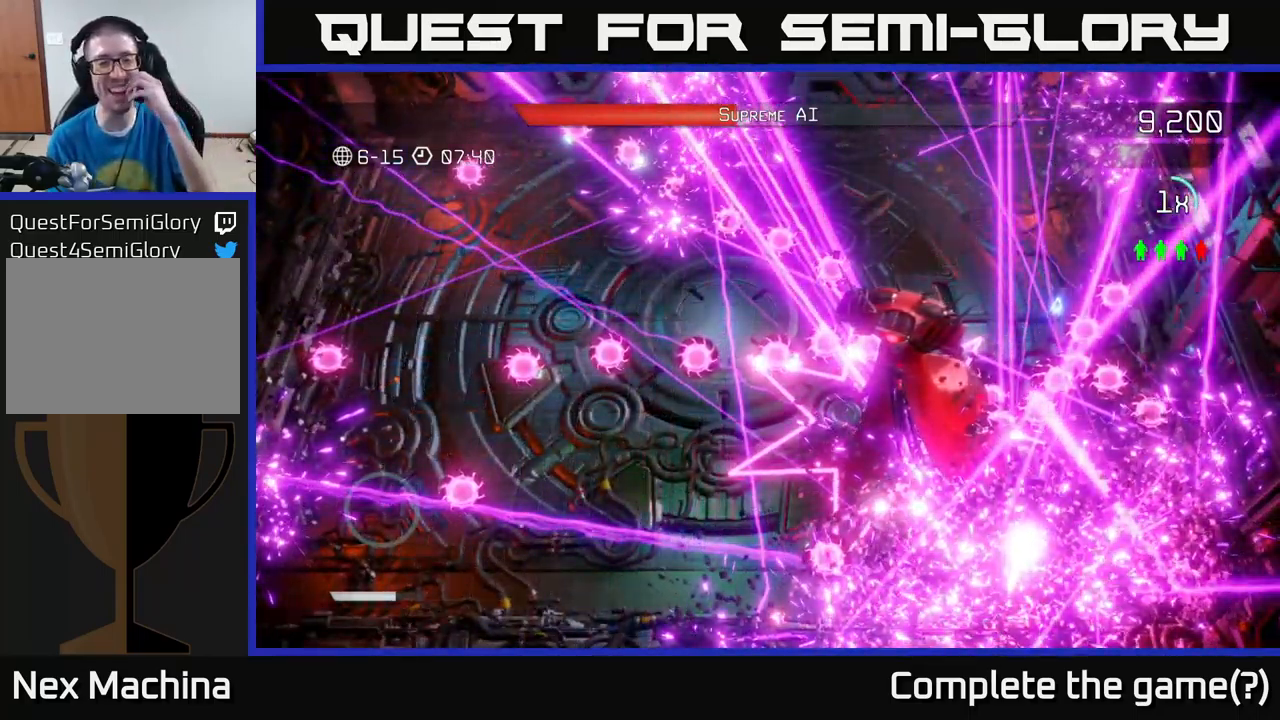
{"buttons": [], "left_stick": "center", "right_stick": "center", "events": []}
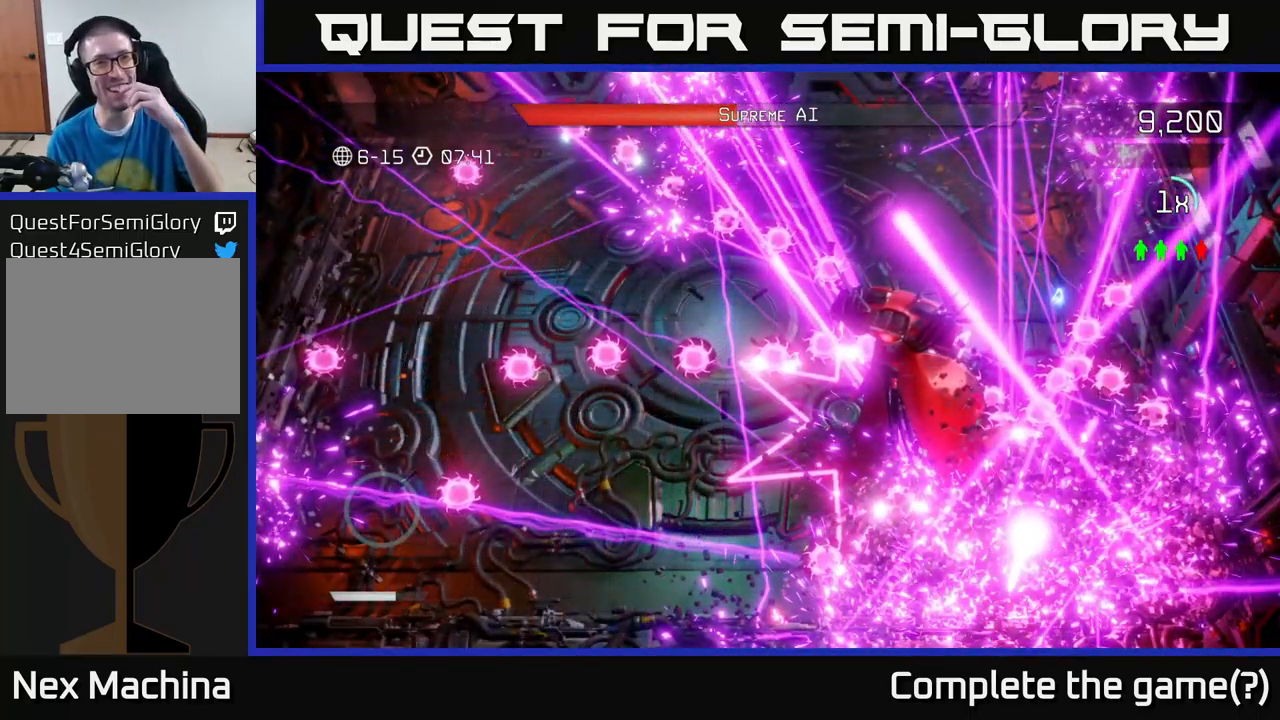
{"buttons": [], "left_stick": "center", "right_stick": "center", "events": []}
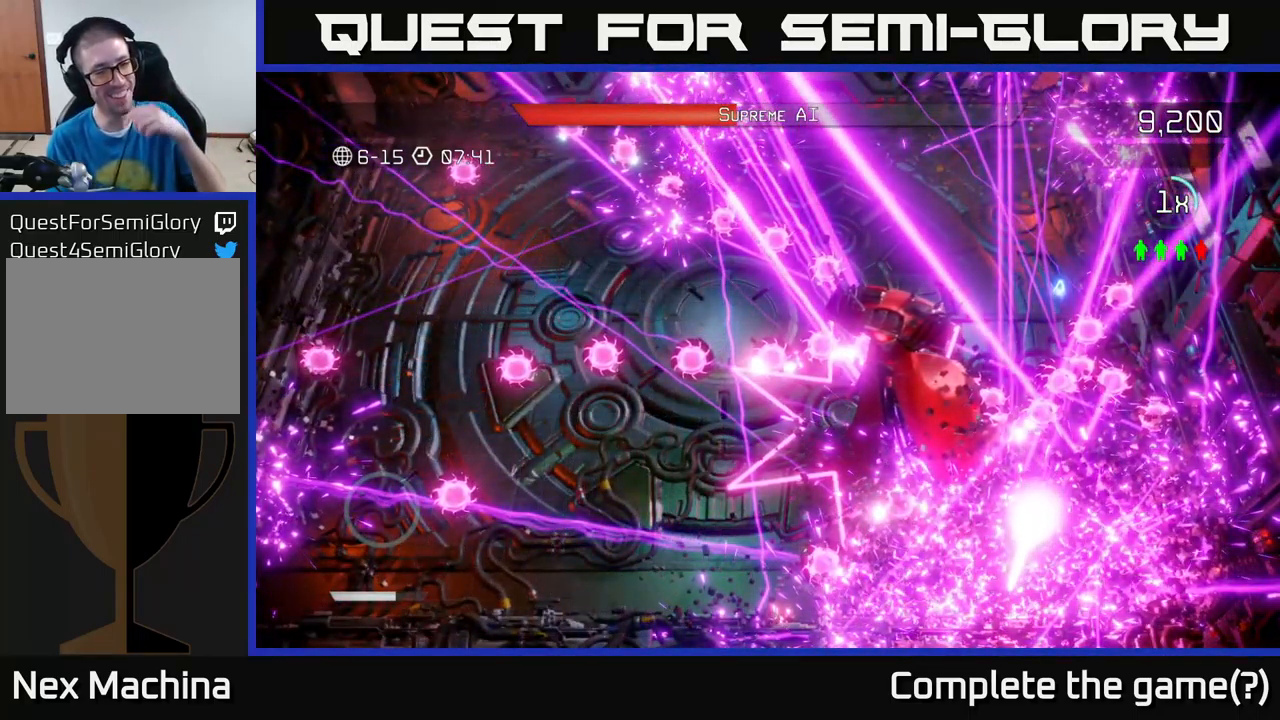
{"buttons": [], "left_stick": "center", "right_stick": "center", "events": []}